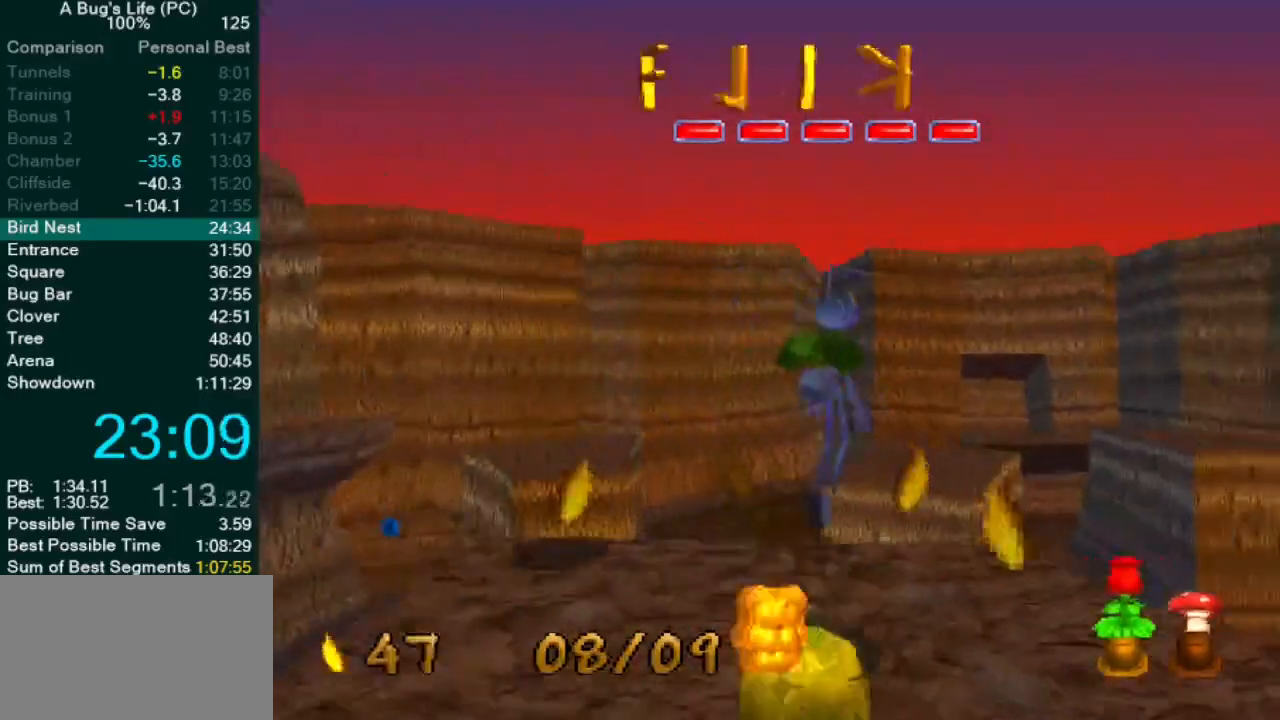
Gameplay with a controller (PlayStation layout); each line is a JSON object with the inputs held at the frame after it (dt_ms = milliseconds from this image to that frame). "events" lists button and stick changes between this image and that frame as [ms after this image, input, new state], when the widget could be followed in between. Not read: L1 L3 R2 R3 right_stick.
{"dt_ms": 500, "buttons": [], "left_stick": "down-left", "events": [[117, "left_stick", "up-left"], [250, "left_stick", "down-left"]]}
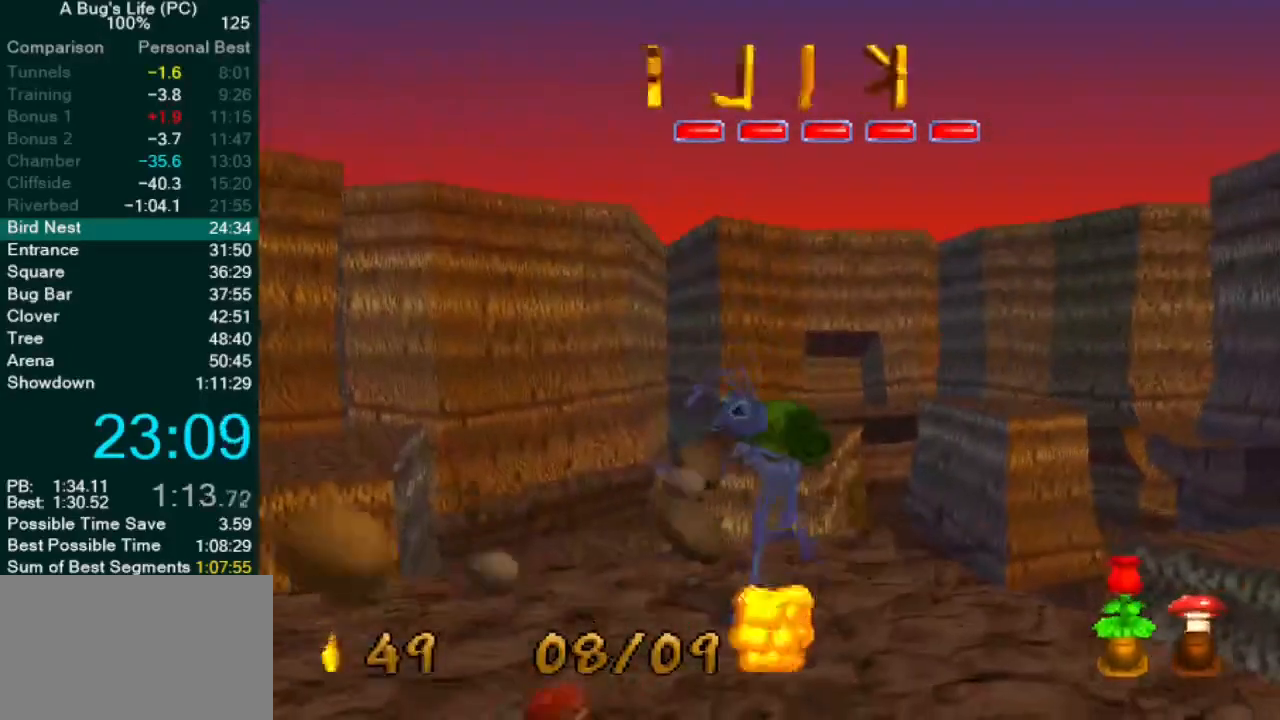
{"dt_ms": 500, "buttons": [], "left_stick": "down-left", "events": [[200, "left_stick", "left"], [450, "left_stick", "down-left"]]}
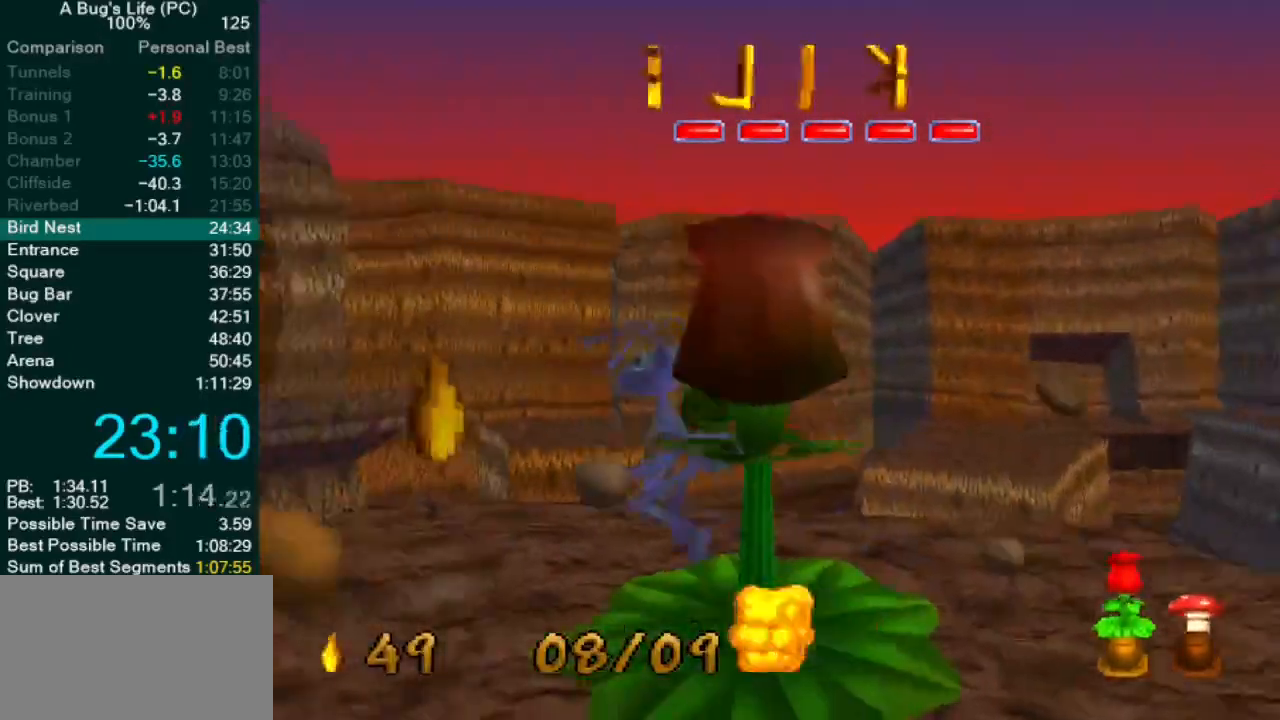
{"dt_ms": 500, "buttons": [], "left_stick": "center", "events": [[17, "left_stick", "down"], [100, "left_stick", "down-right"], [267, "left_stick", "right"], [433, "left_stick", "center"]]}
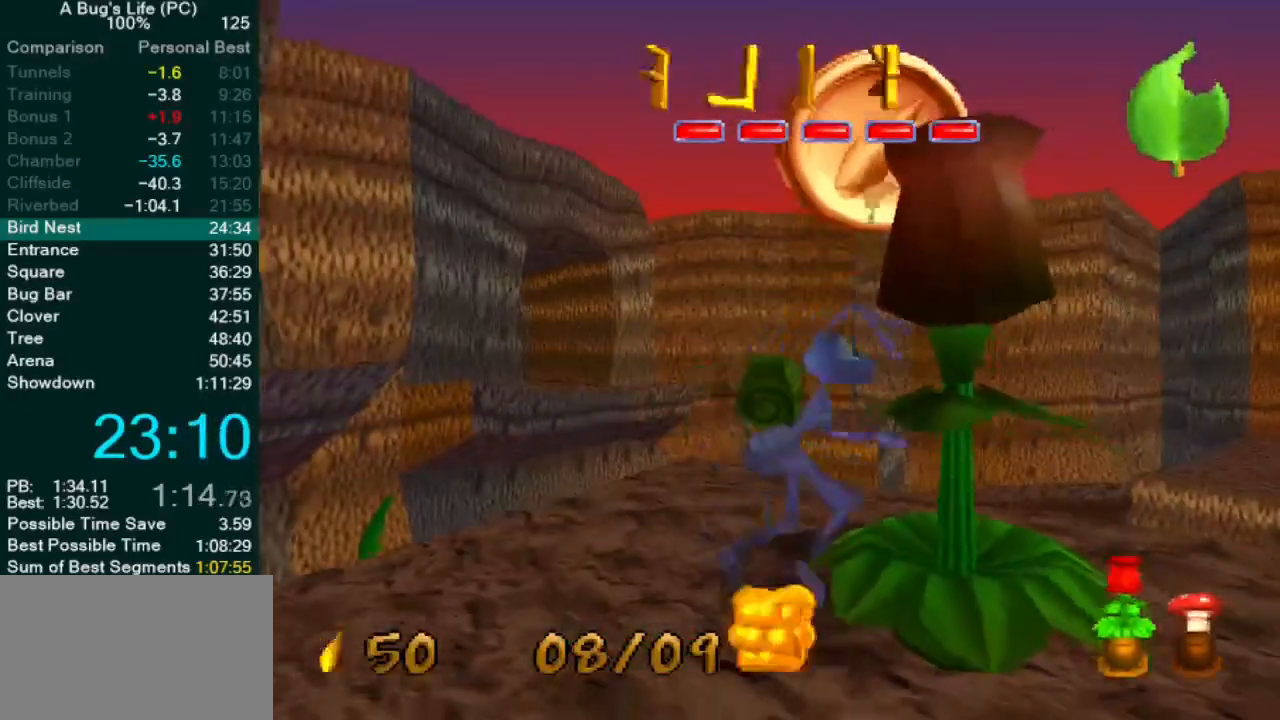
{"dt_ms": 500, "buttons": ["SQUARE"], "left_stick": "center", "events": [[50, "SQUARE", "down"], [183, "SQUARE", "up"], [467, "SQUARE", "down"]]}
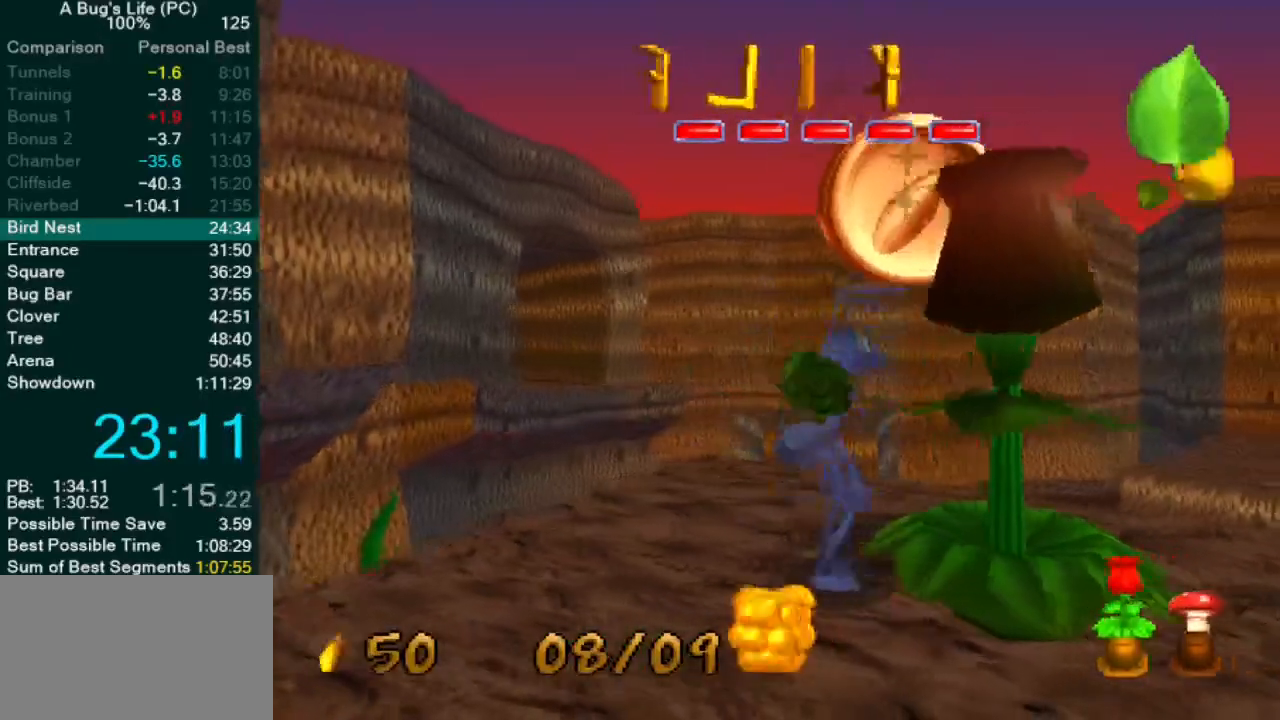
{"dt_ms": 500, "buttons": ["R1"], "left_stick": "center", "events": [[50, "SQUARE", "up"], [233, "R1", "down"]]}
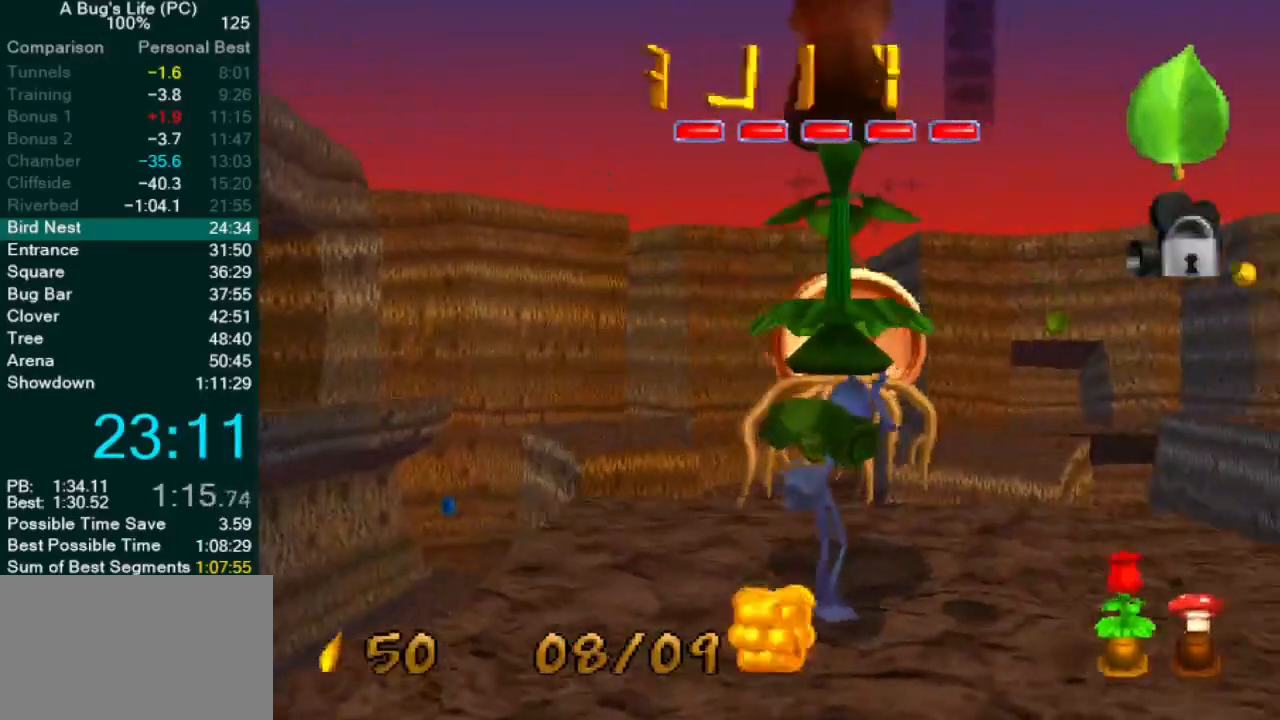
{"dt_ms": 500, "buttons": ["R1"], "left_stick": "center", "events": []}
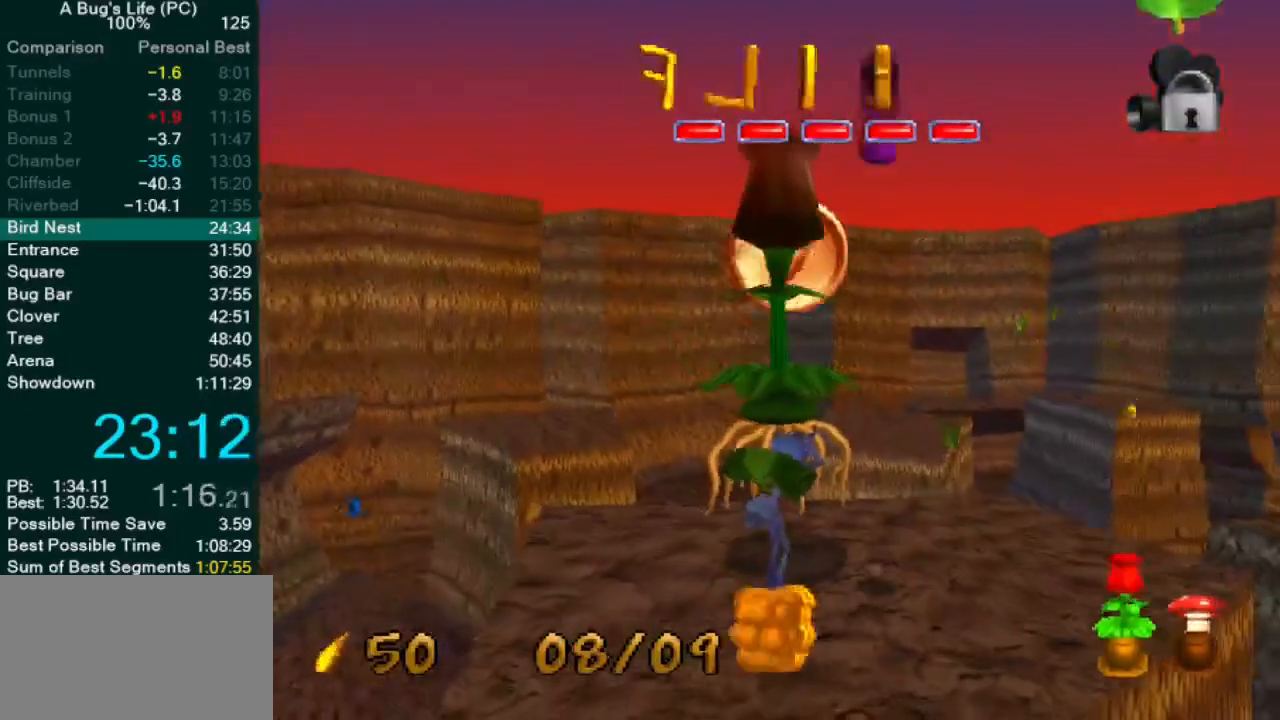
{"dt_ms": 500, "buttons": ["L2", "R1"], "left_stick": "center", "events": [[450, "L2", "down"]]}
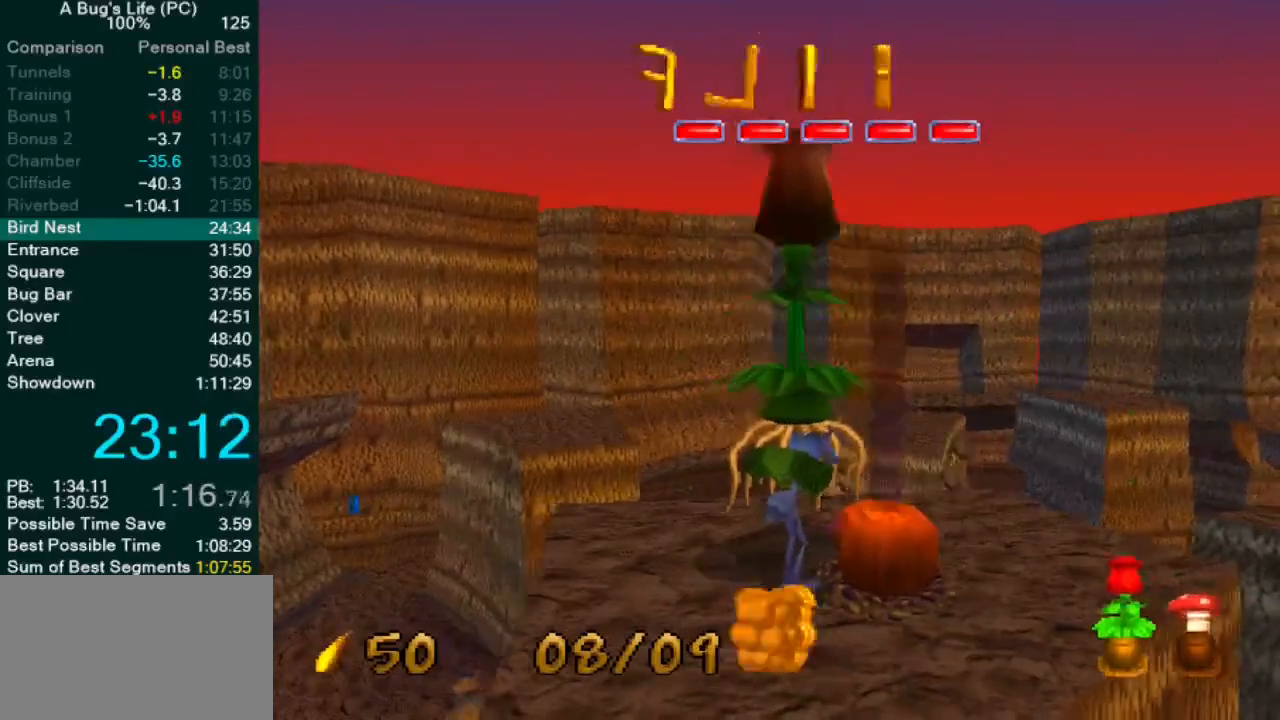
{"dt_ms": 500, "buttons": ["R1"], "left_stick": "center", "events": [[350, "L2", "up"]]}
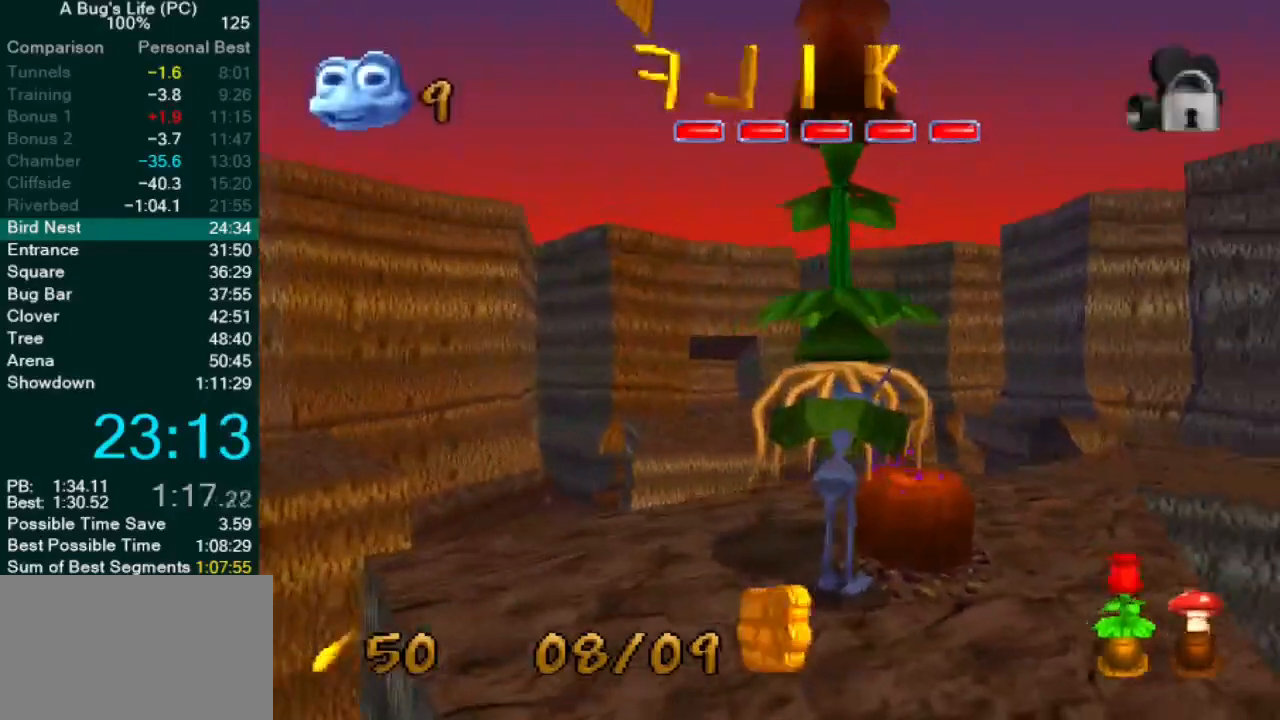
{"dt_ms": 500, "buttons": ["R1"], "left_stick": "center", "events": []}
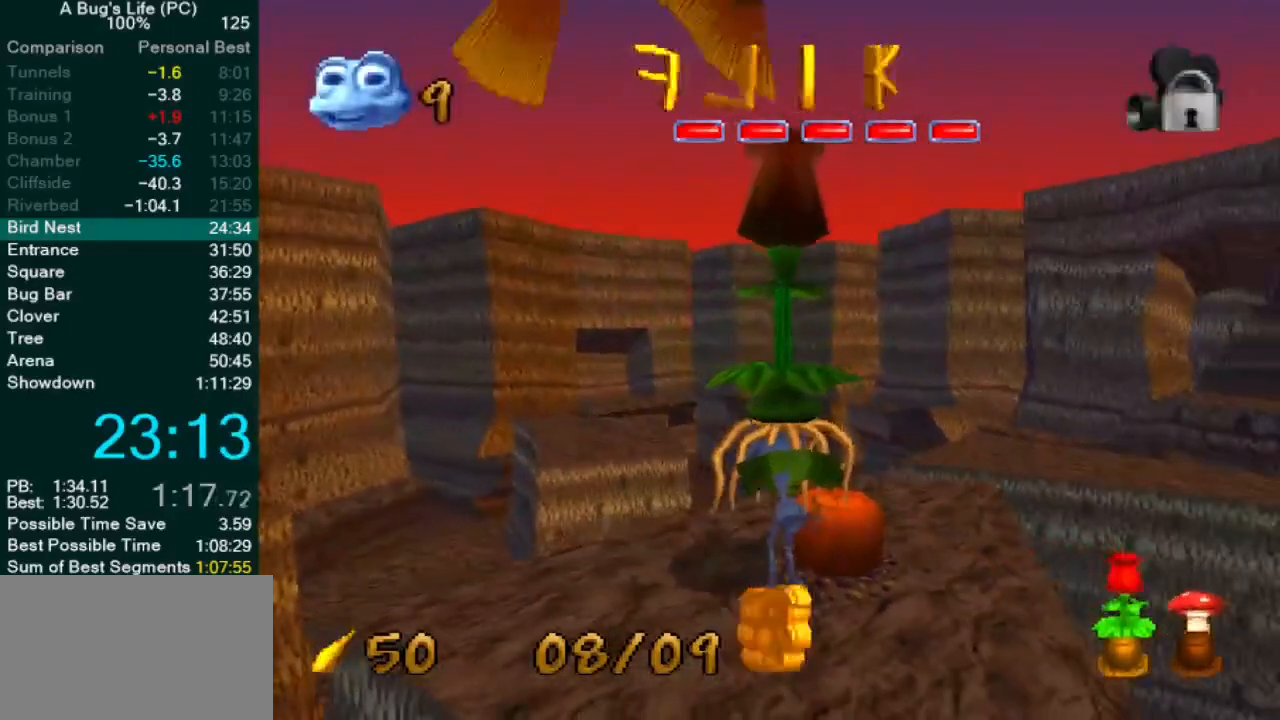
{"dt_ms": 500, "buttons": ["R1"], "left_stick": "center", "events": [[50, "left_stick", "right"], [117, "left_stick", "center"], [183, "L2", "down"], [217, "left_stick", "right"], [317, "left_stick", "center"], [400, "L2", "up"]]}
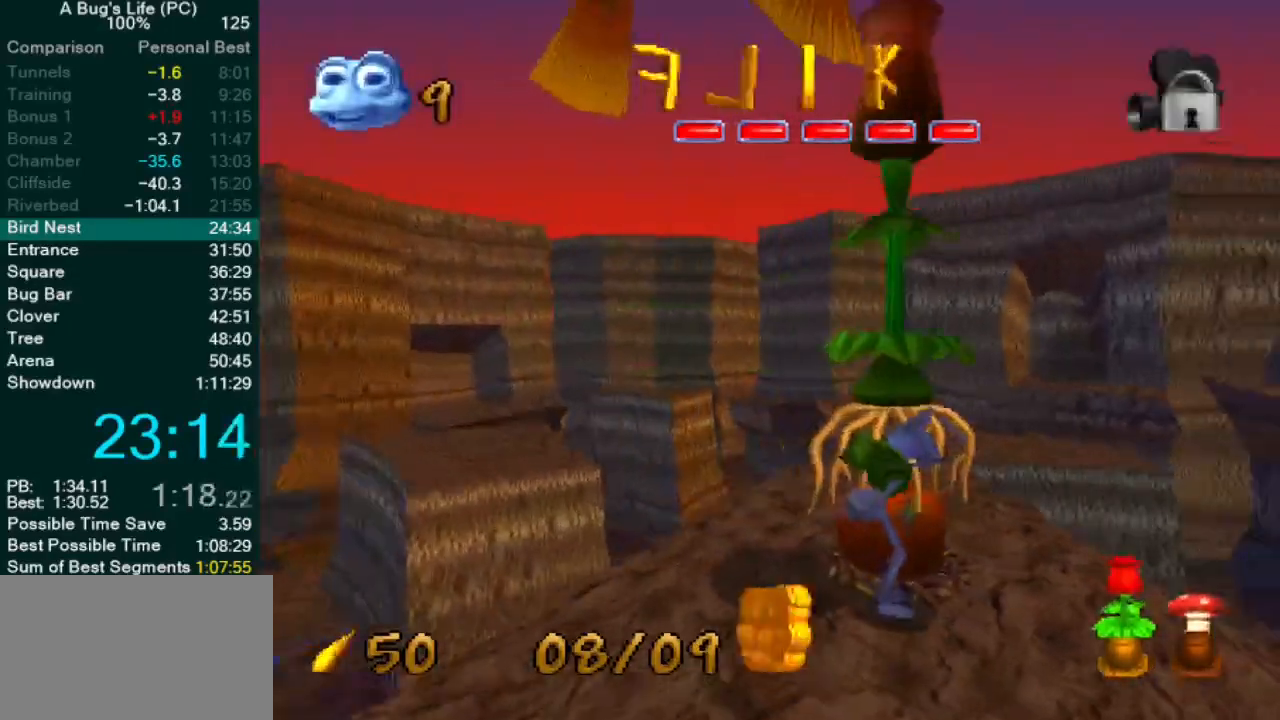
{"dt_ms": 500, "buttons": ["R1"], "left_stick": "center", "events": []}
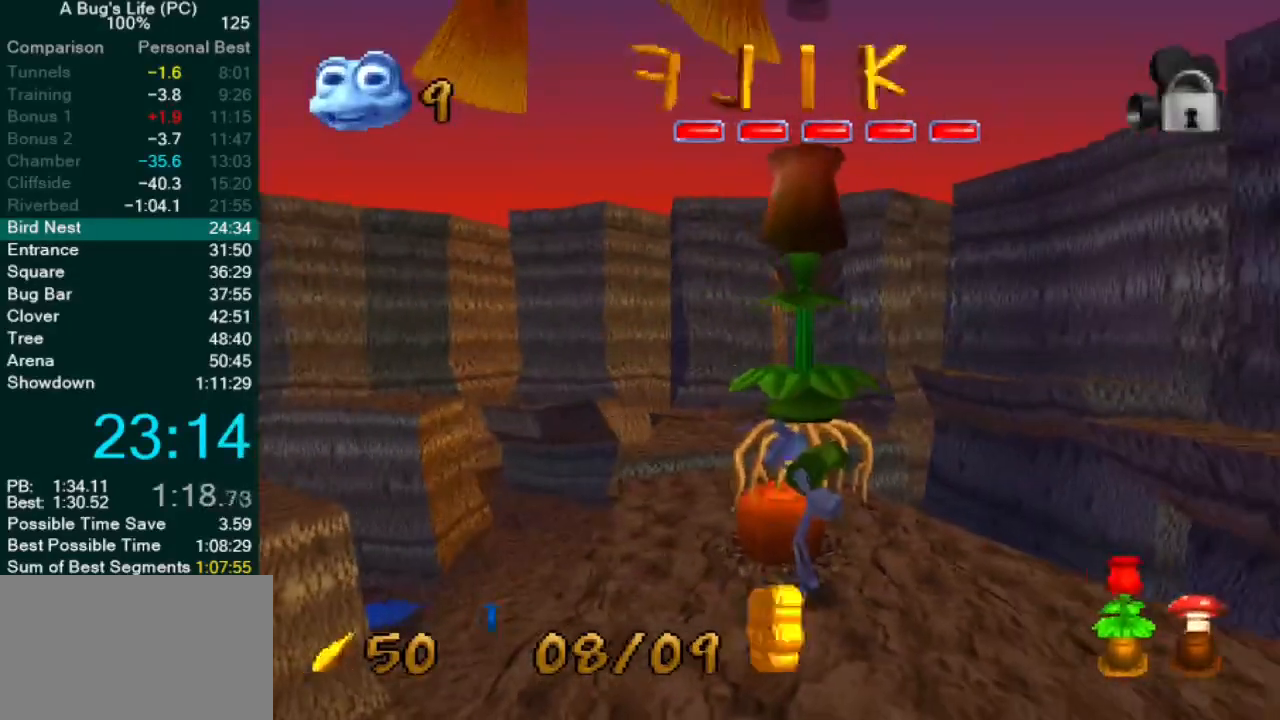
{"dt_ms": 500, "buttons": ["R1"], "left_stick": "center", "events": [[200, "left_stick", "right"], [250, "left_stick", "center"]]}
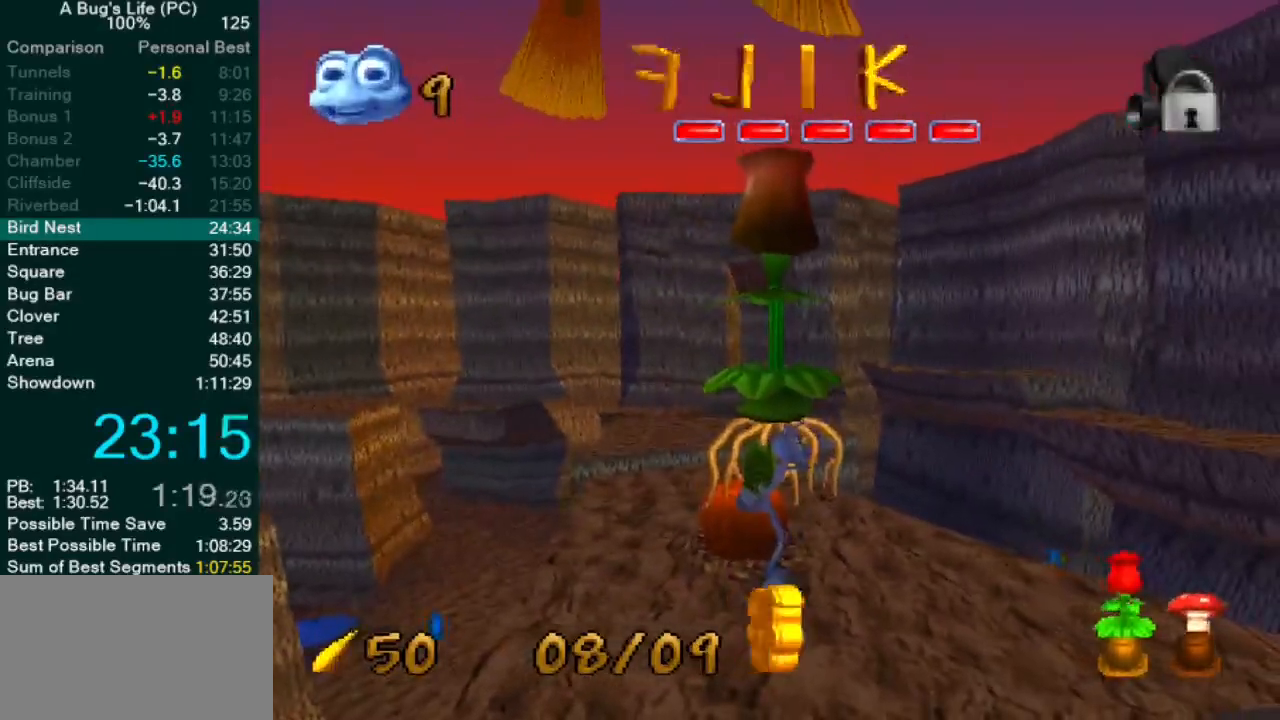
{"dt_ms": 500, "buttons": ["R1"], "left_stick": "down", "events": [[33, "left_stick", "left"], [117, "left_stick", "center"], [183, "left_stick", "up-right"], [250, "left_stick", "center"], [467, "left_stick", "down"]]}
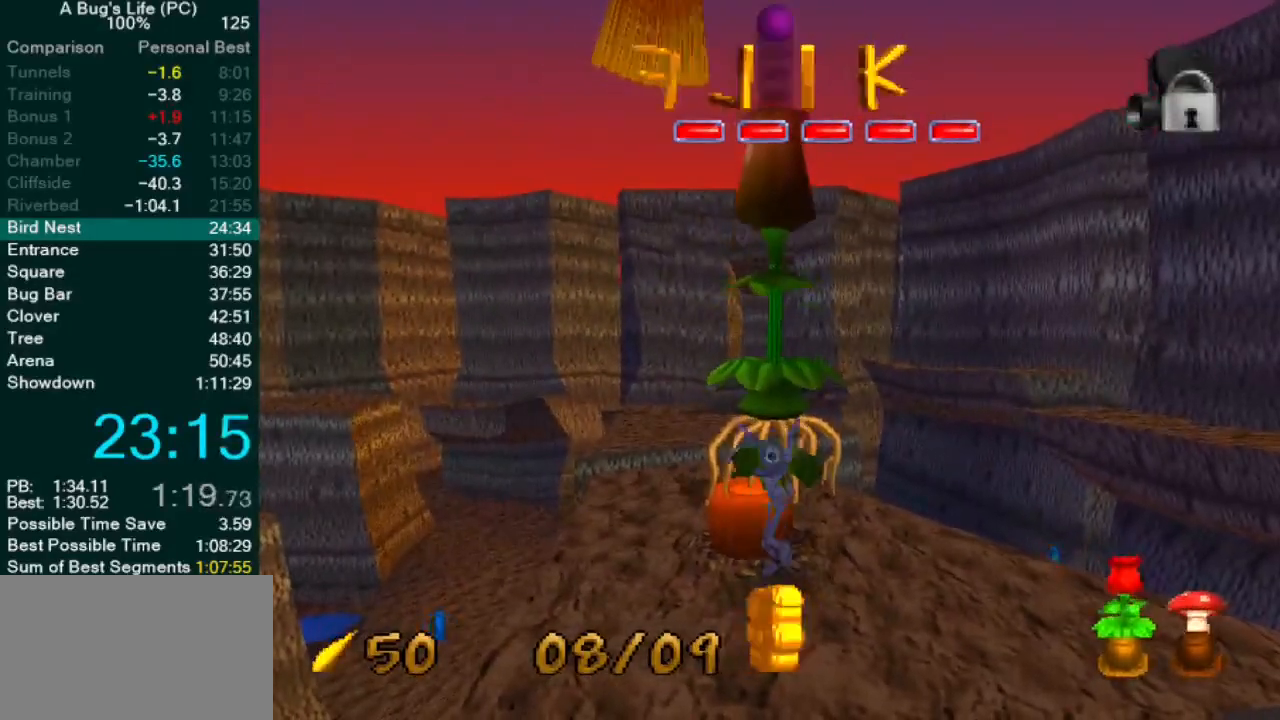
{"dt_ms": 500, "buttons": ["R1"], "left_stick": "center", "events": [[500, "left_stick", "center"]]}
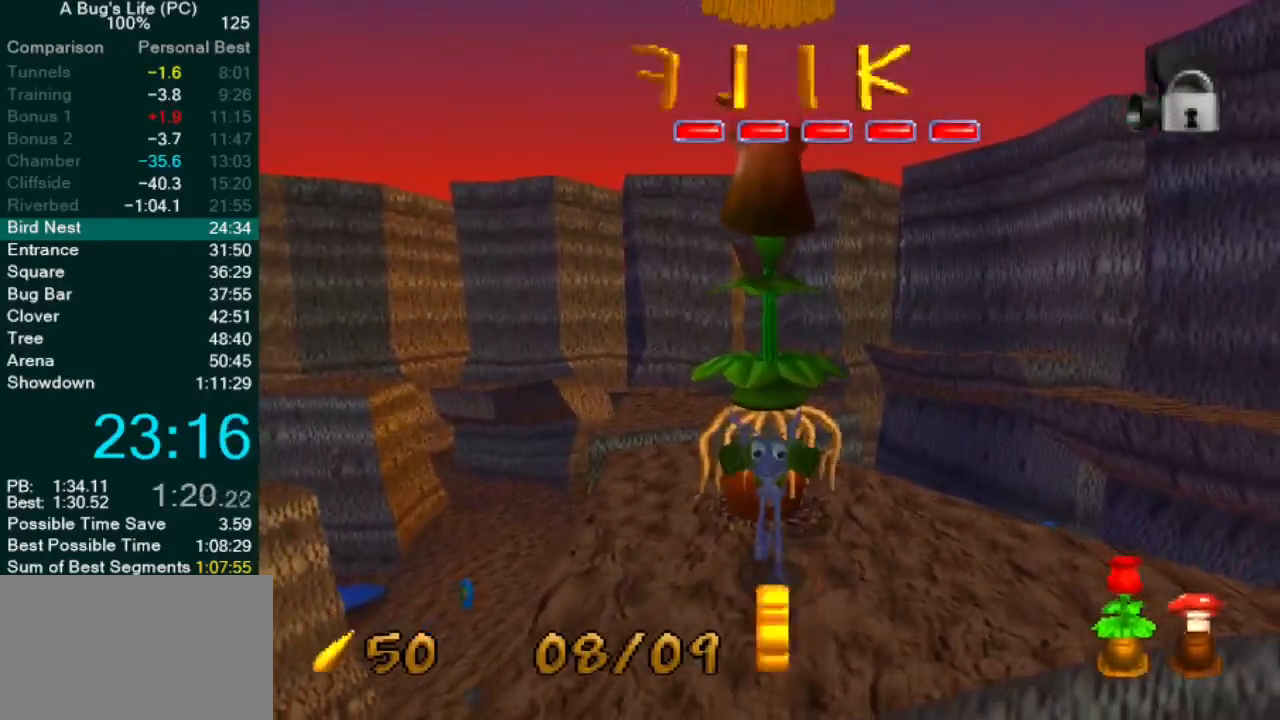
{"dt_ms": 500, "buttons": ["L2", "R1"], "left_stick": "down", "events": [[233, "left_stick", "up-right"], [283, "left_stick", "right"], [367, "L2", "down"], [400, "left_stick", "center"], [500, "left_stick", "down"]]}
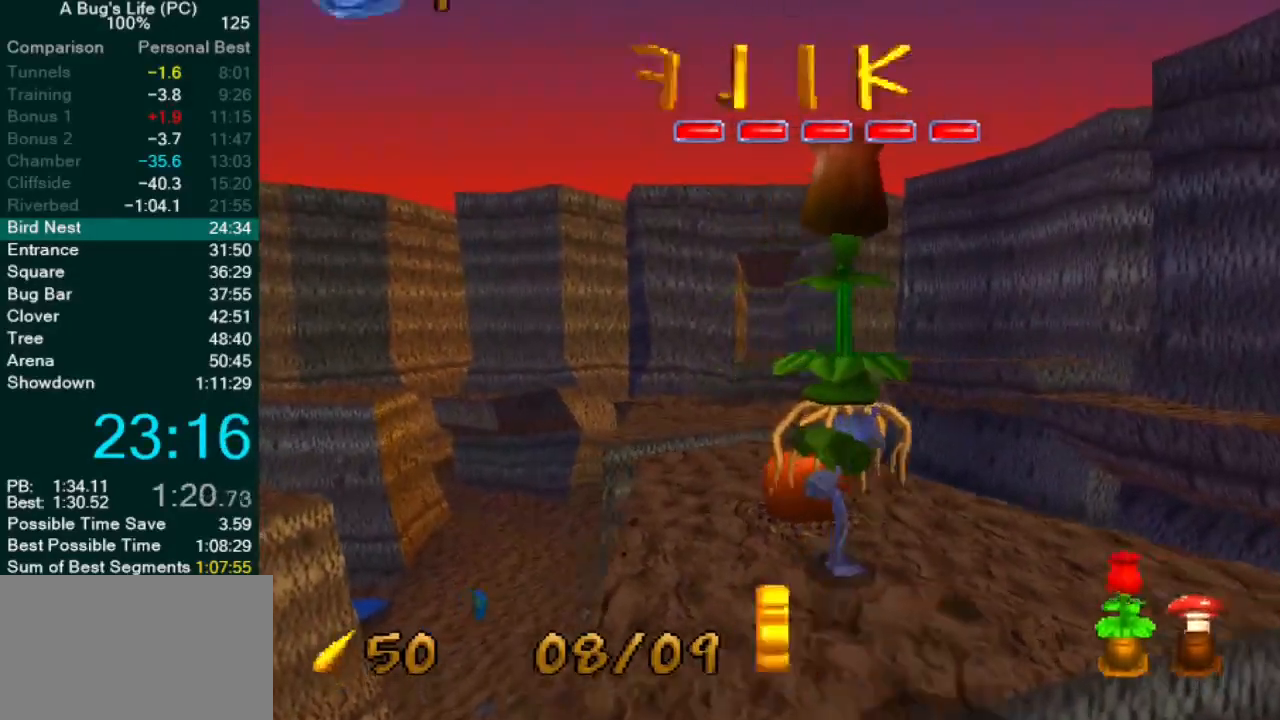
{"dt_ms": 500, "buttons": ["R1"], "left_stick": "down-right", "events": [[67, "left_stick", "center"], [200, "left_stick", "down-right"], [250, "L2", "up"]]}
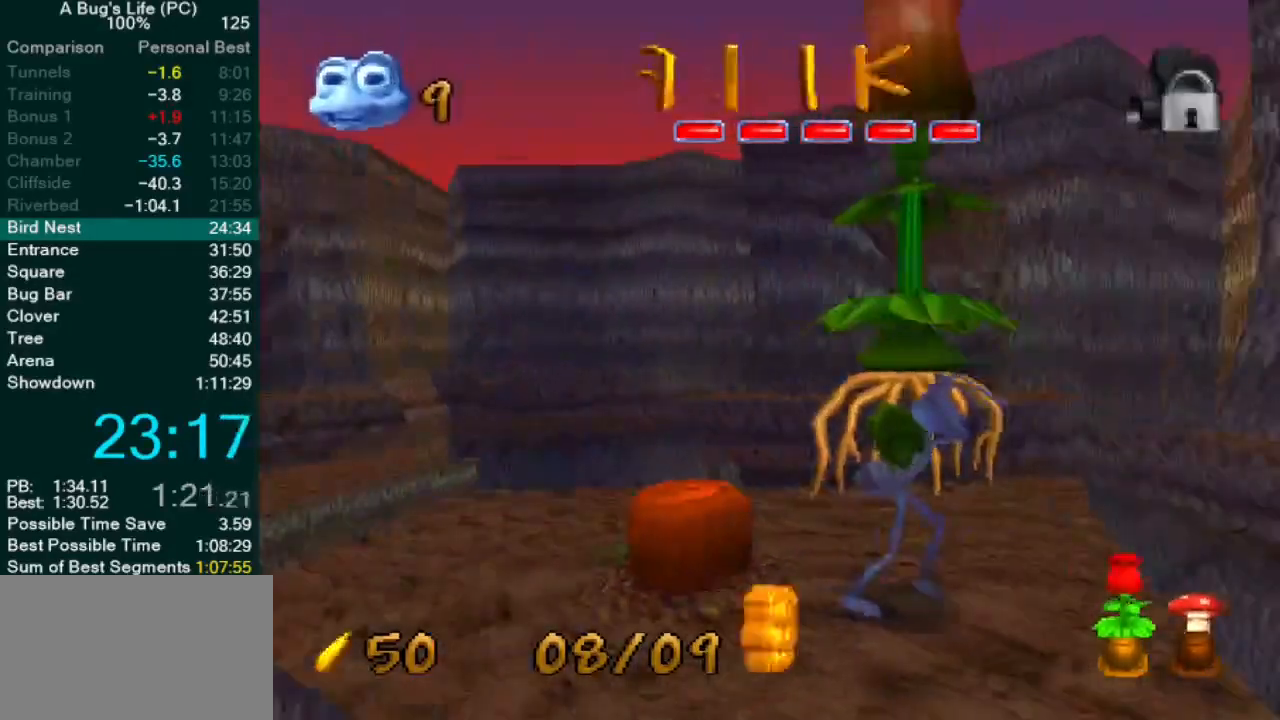
{"dt_ms": 500, "buttons": ["L2", "R1"], "left_stick": "center", "events": [[50, "L2", "down"], [100, "left_stick", "center"]]}
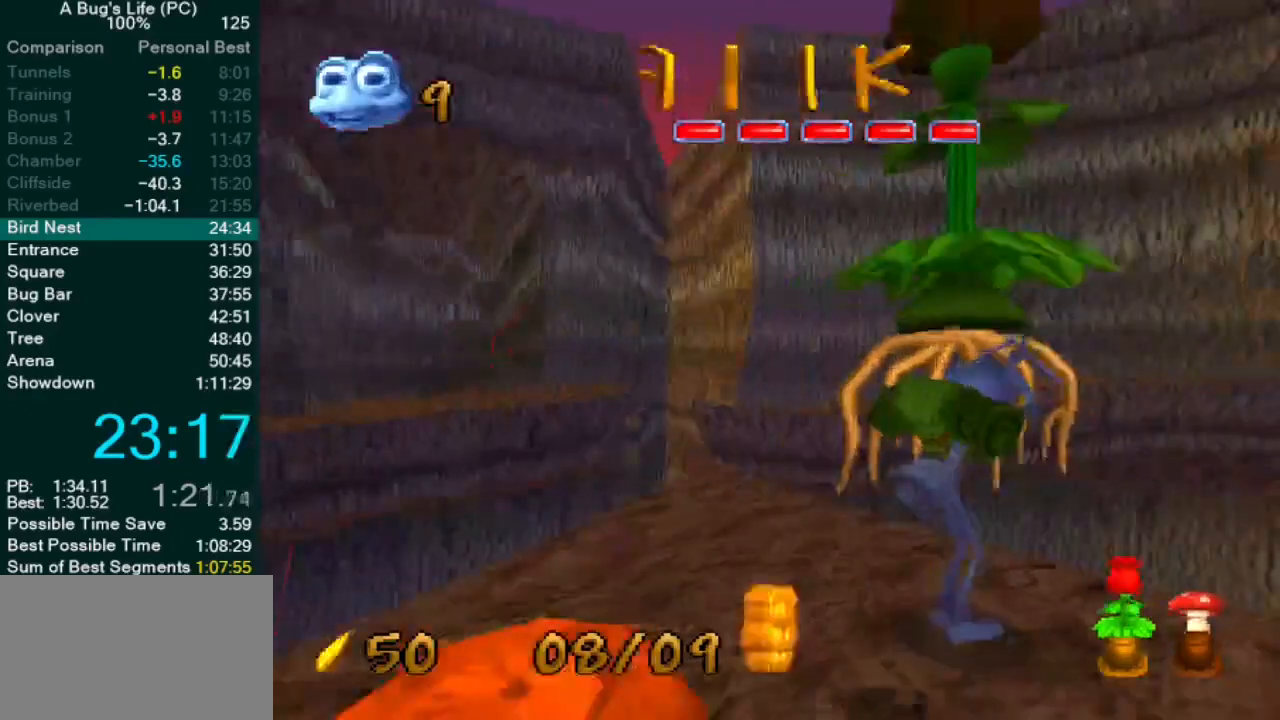
{"dt_ms": 500, "buttons": ["L2", "R1"], "left_stick": "center", "events": [[67, "L2", "up"], [133, "left_stick", "right"], [350, "L2", "down"], [483, "left_stick", "center"]]}
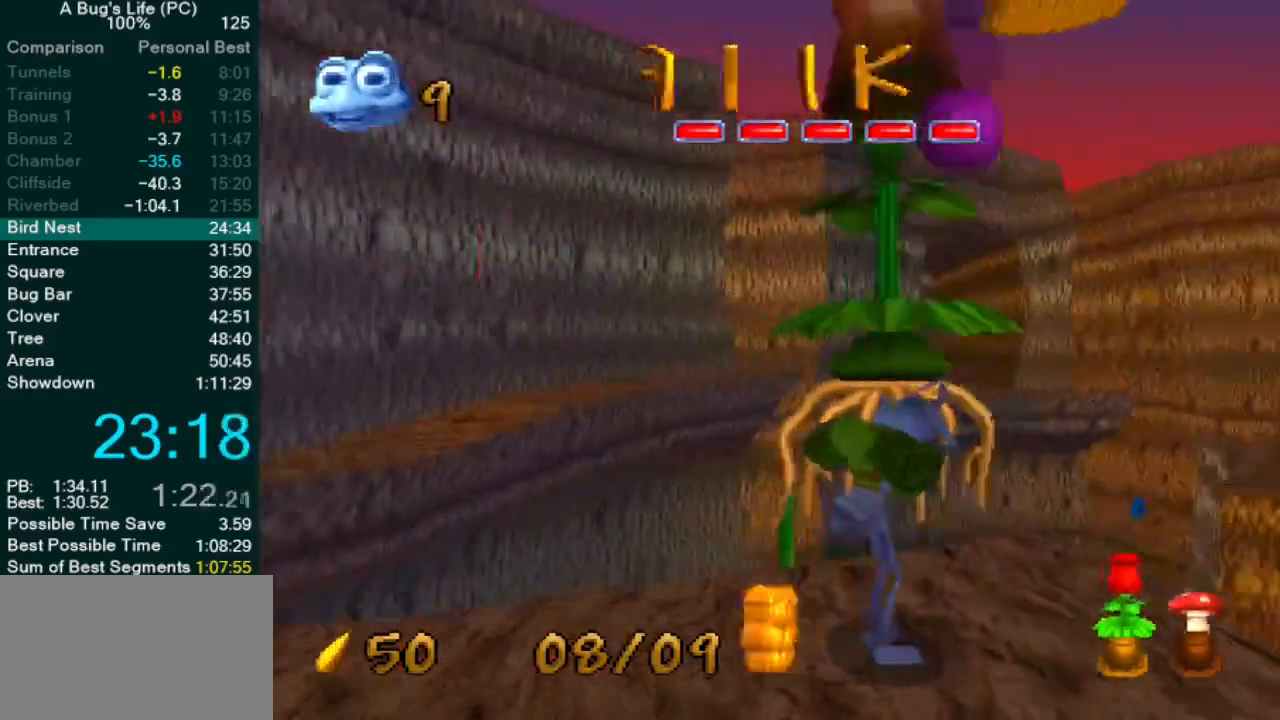
{"dt_ms": 1000, "buttons": ["R1"], "left_stick": "down-right"}
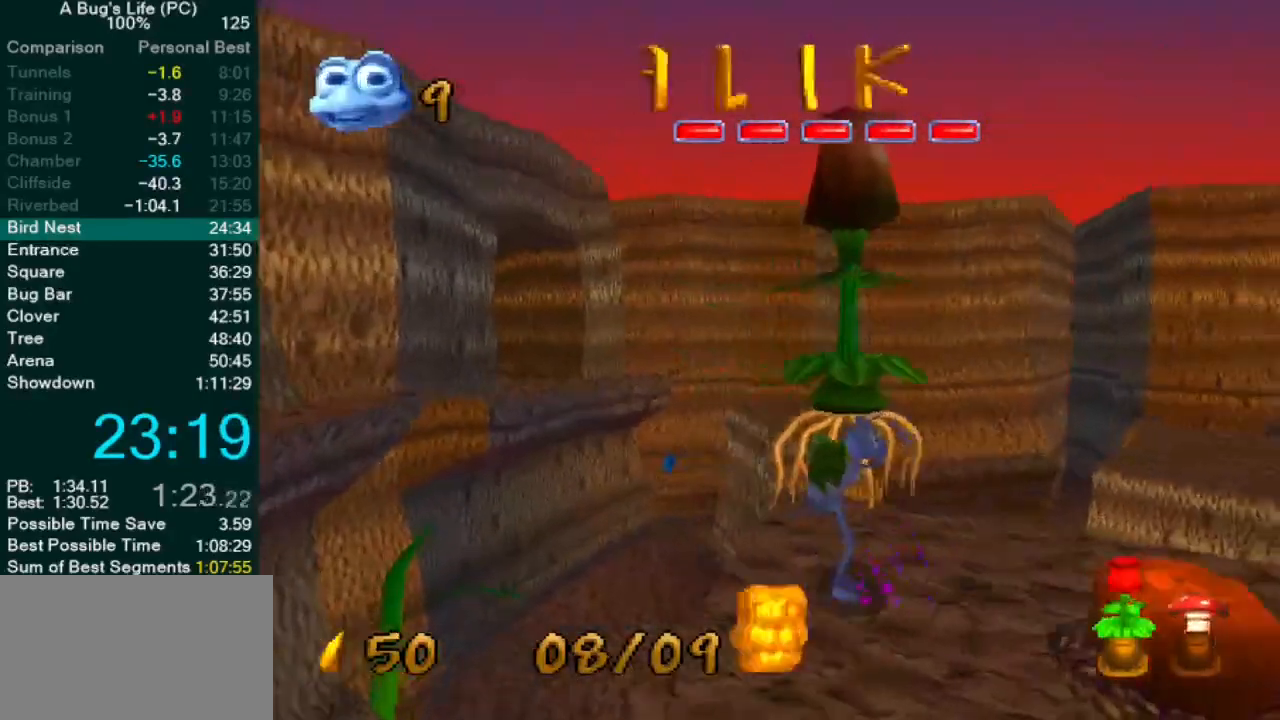
{"dt_ms": 500, "buttons": ["L2", "R1"], "left_stick": "down-right", "events": [[100, "left_stick", "center"], [333, "left_stick", "down-right"], [367, "L2", "down"]]}
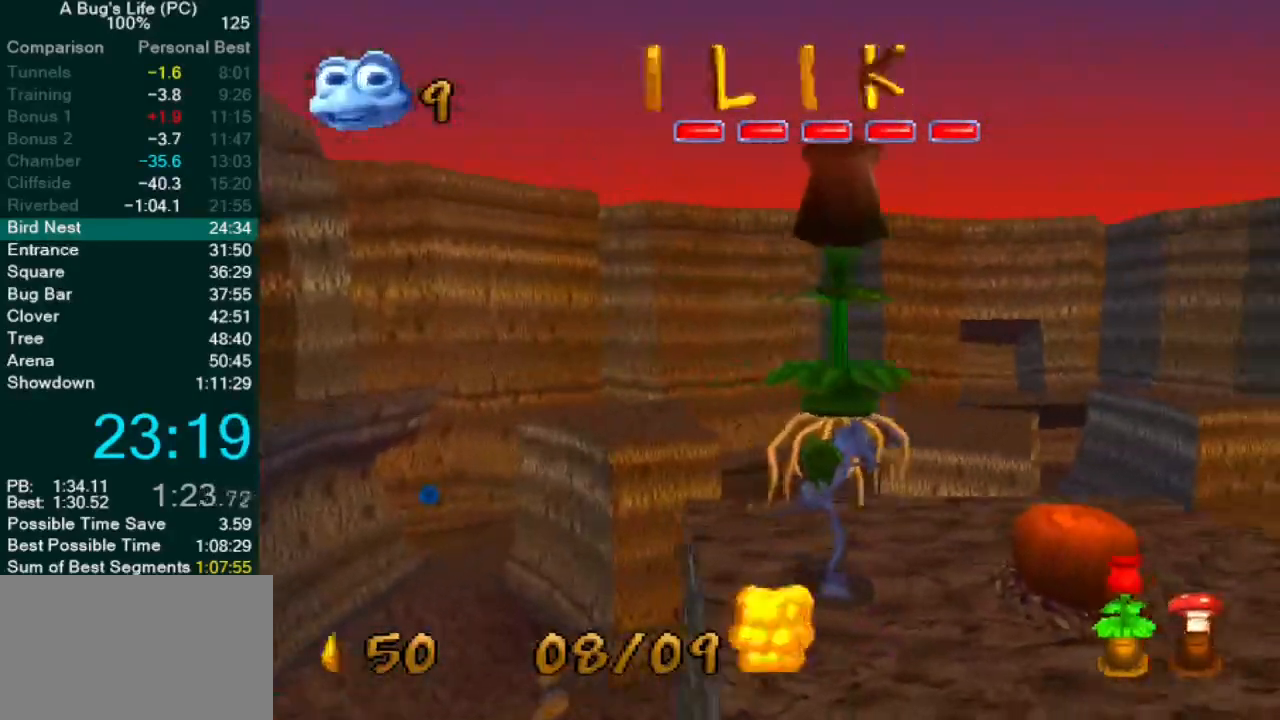
{"dt_ms": 500, "buttons": ["L2", "R1"], "left_stick": "right", "events": [[67, "left_stick", "center"], [217, "left_stick", "right"]]}
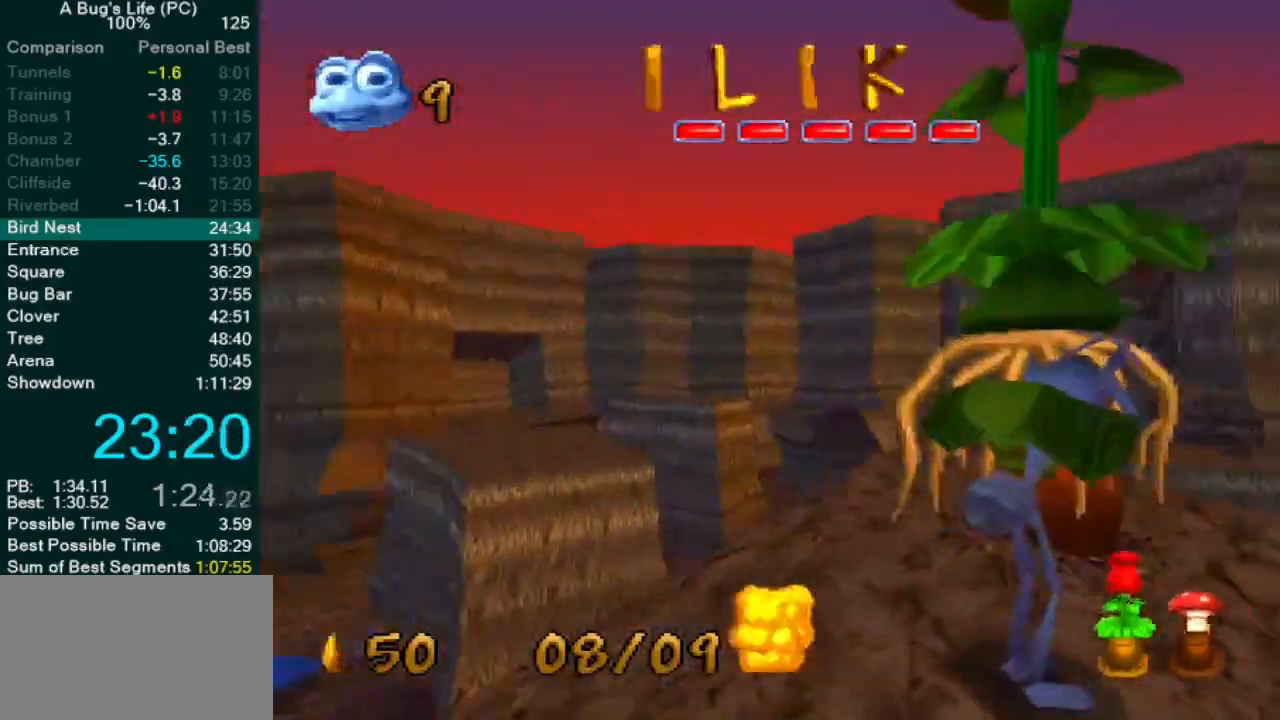
{"dt_ms": 500, "buttons": ["R1"], "left_stick": "center", "events": [[217, "L2", "up"], [350, "left_stick", "center"]]}
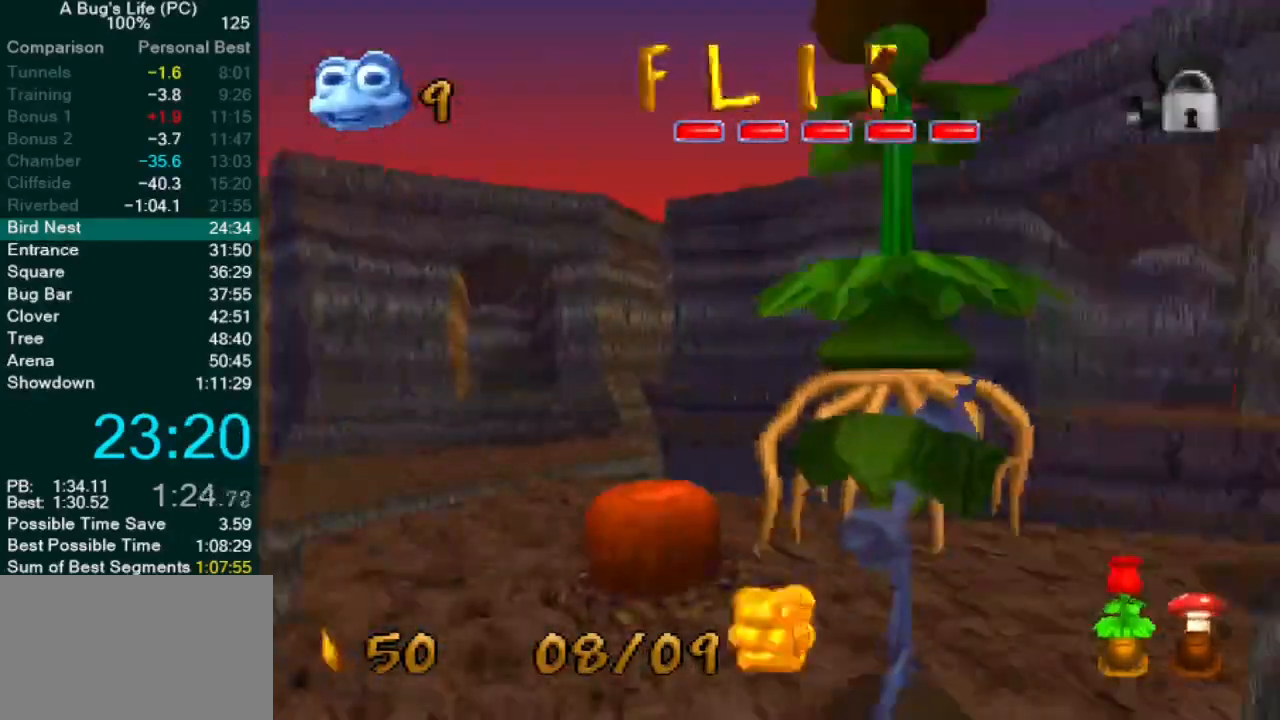
{"dt_ms": 500, "buttons": ["L2", "R1"], "left_stick": "center", "events": [[183, "left_stick", "right"], [350, "left_stick", "center"], [467, "L2", "down"]]}
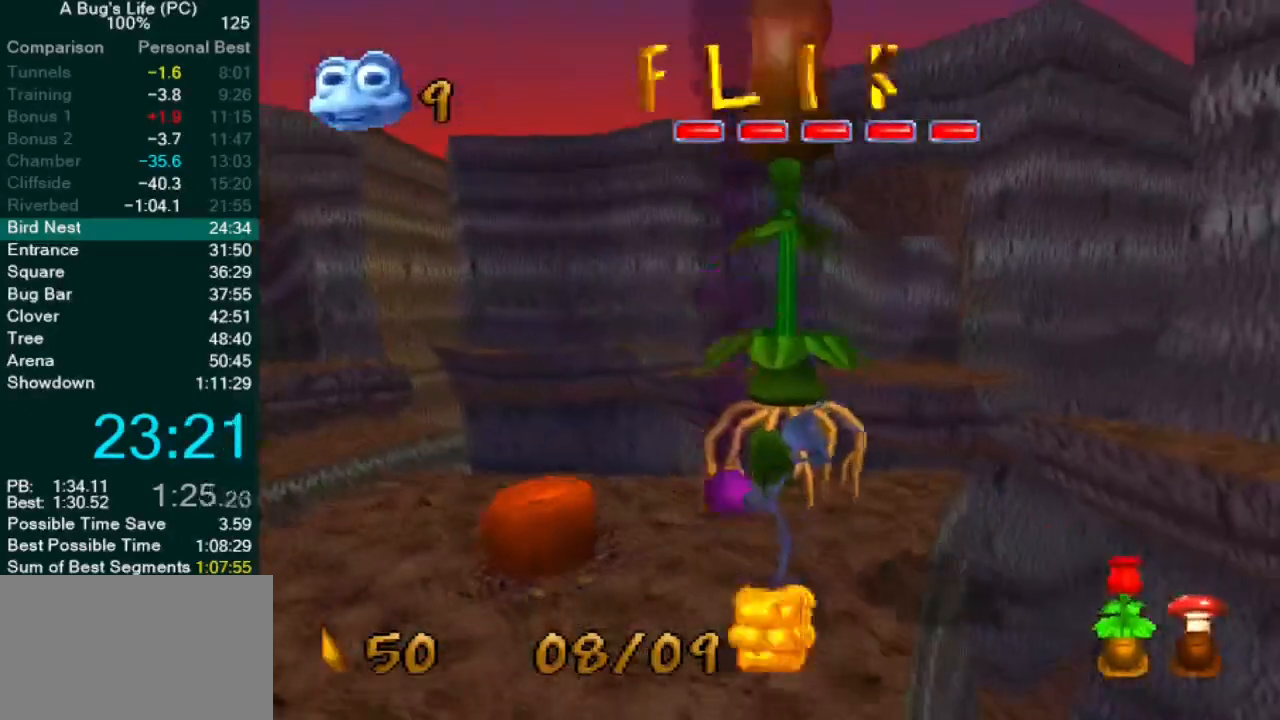
{"dt_ms": 500, "buttons": ["R1"], "left_stick": "down-left"}
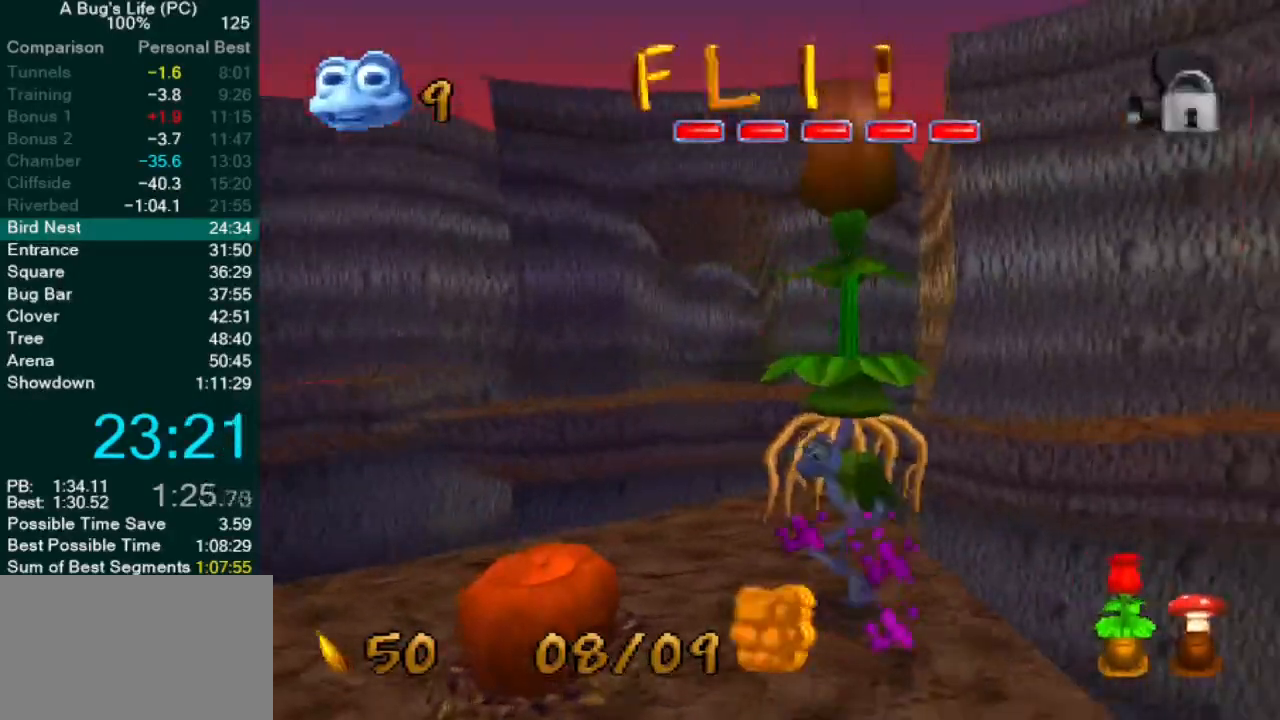
{"dt_ms": 500, "buttons": ["L2", "R1"], "left_stick": "down", "events": [[117, "left_stick", "down"], [200, "L2", "down"]]}
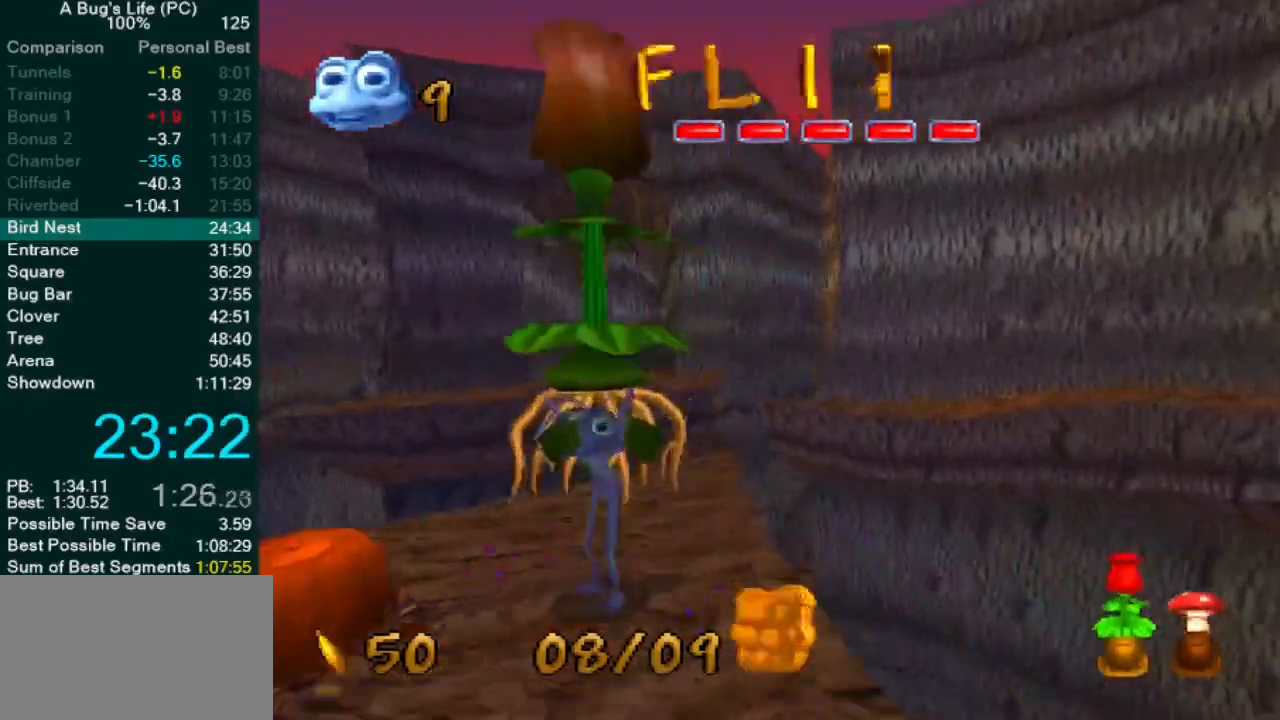
{"dt_ms": 500, "buttons": ["R1"], "left_stick": "center", "events": [[150, "left_stick", "left"], [250, "L2", "up"], [283, "left_stick", "down"], [383, "left_stick", "center"]]}
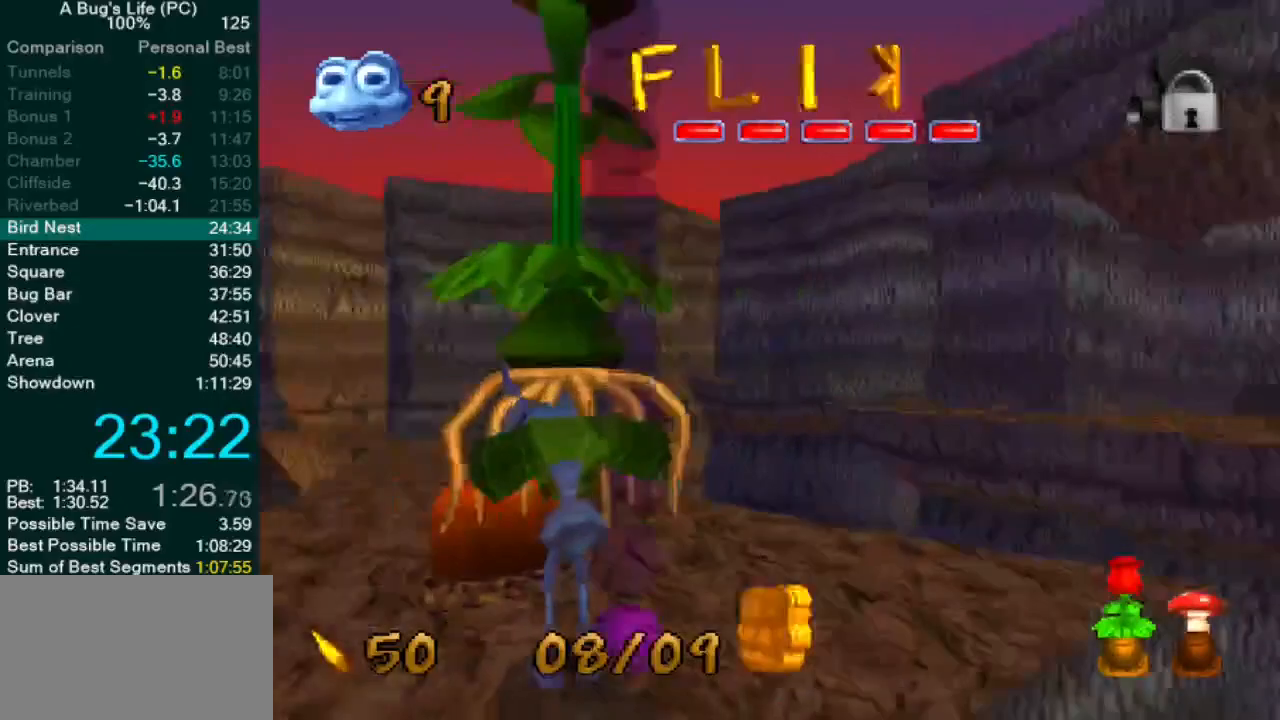
{"dt_ms": 500, "buttons": ["R1"], "left_stick": "center", "events": []}
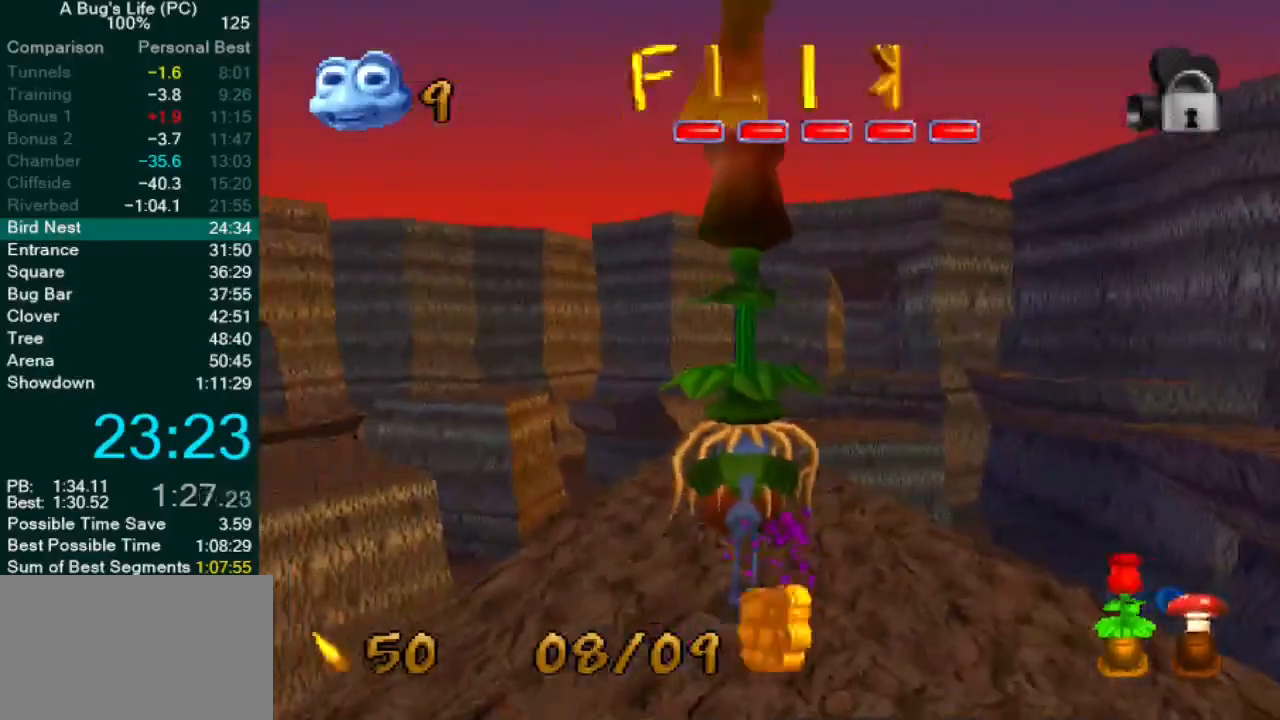
{"dt_ms": 500, "buttons": ["R1"], "left_stick": "center", "events": [[183, "left_stick", "right"], [283, "left_stick", "center"]]}
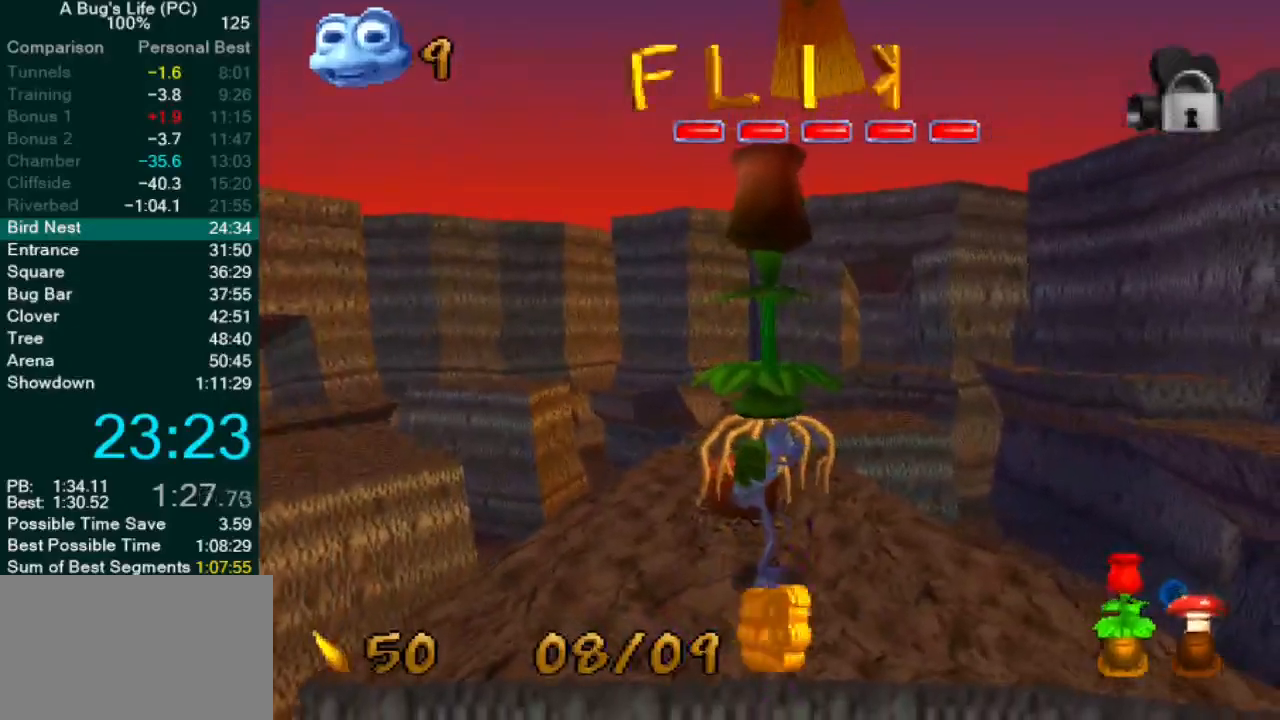
{"dt_ms": 500, "buttons": ["R1"], "left_stick": "center", "events": [[150, "left_stick", "down"], [267, "left_stick", "center"]]}
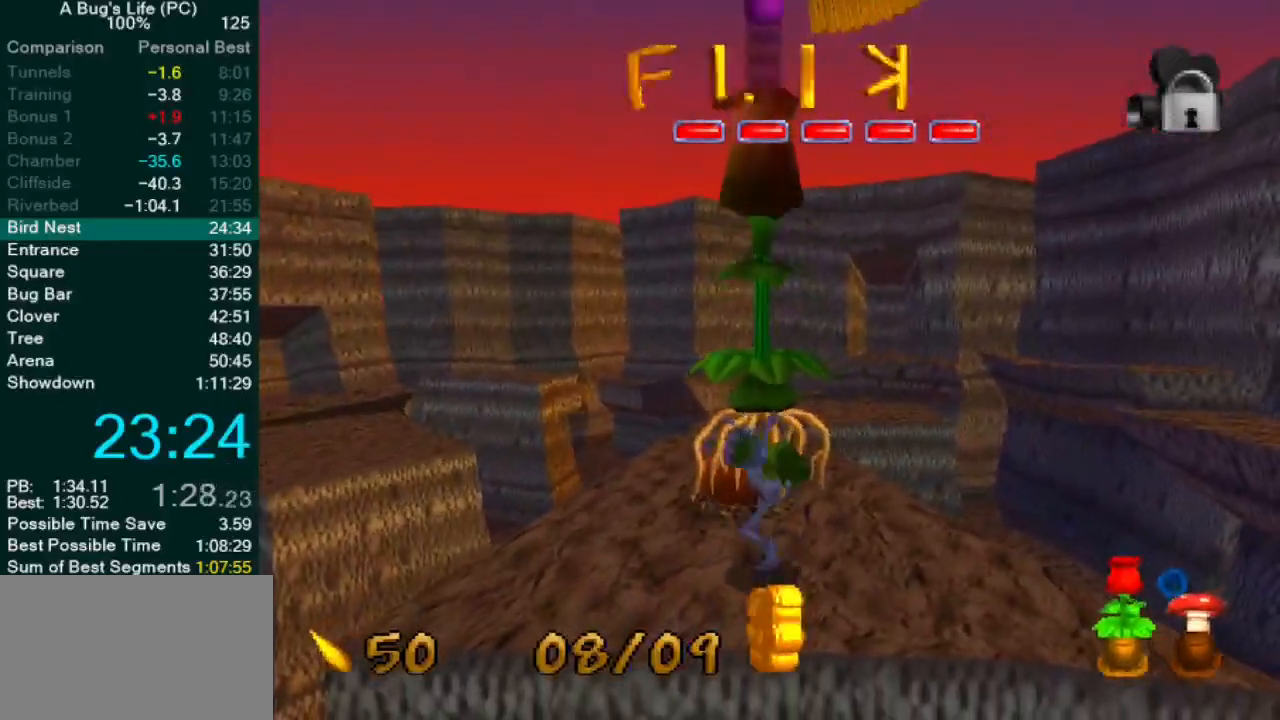
{"dt_ms": 500, "buttons": [], "left_stick": "left", "events": [[483, "left_stick", "left"], [500, "R1", "up"]]}